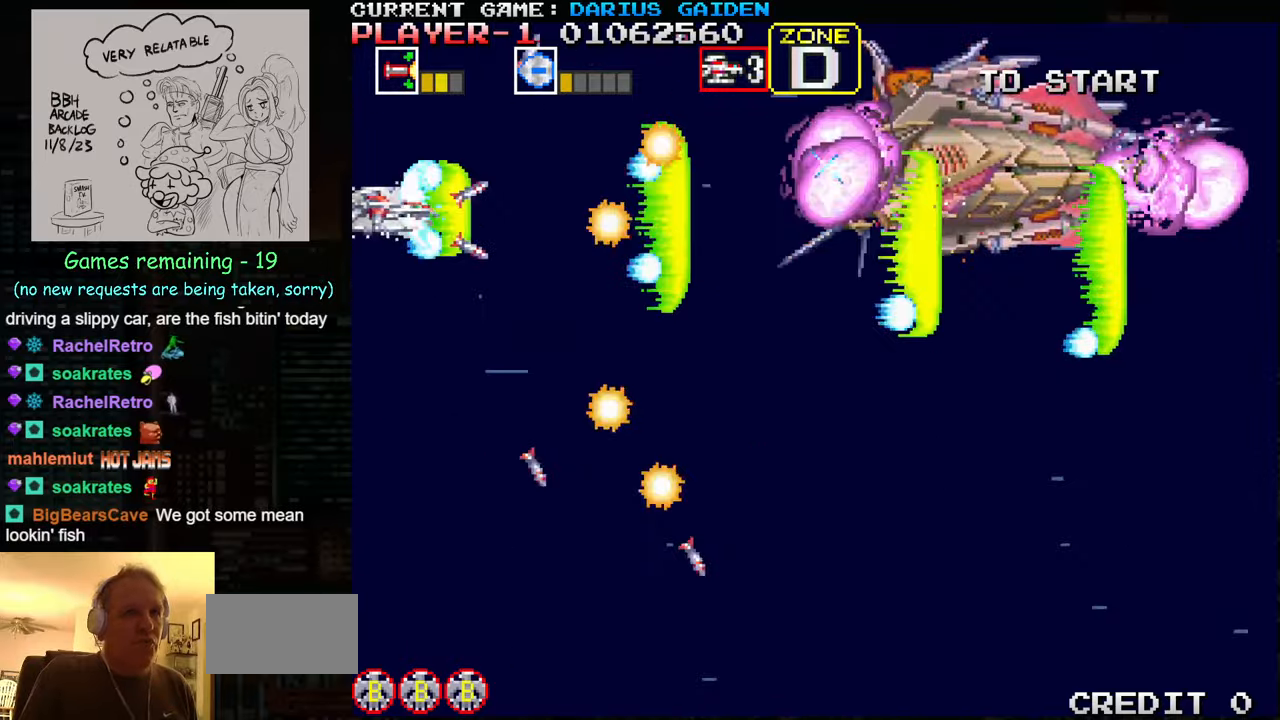
Gameplay with a controller (arcade stick); each line is a JSON object with the inputs held at the frame after it. "events" lists button and stick changes between this image and that frame as [ms after this image, input, new state], when the widget could be followed in between. Not read: L3 R3.
{"buttons": ["SQUARE"], "left_stick": "up-right", "events": [[33, "SQUARE", "down"], [50, "left_stick", "down"], [100, "SQUARE", "up"], [133, "SQUARE", "down"], [200, "SQUARE", "up"], [266, "left_stick", "center"], [316, "left_stick", "right"], [350, "SQUARE", "down"], [400, "SQUARE", "up"], [416, "left_stick", "up-right"], [466, "SQUARE", "down"]]}
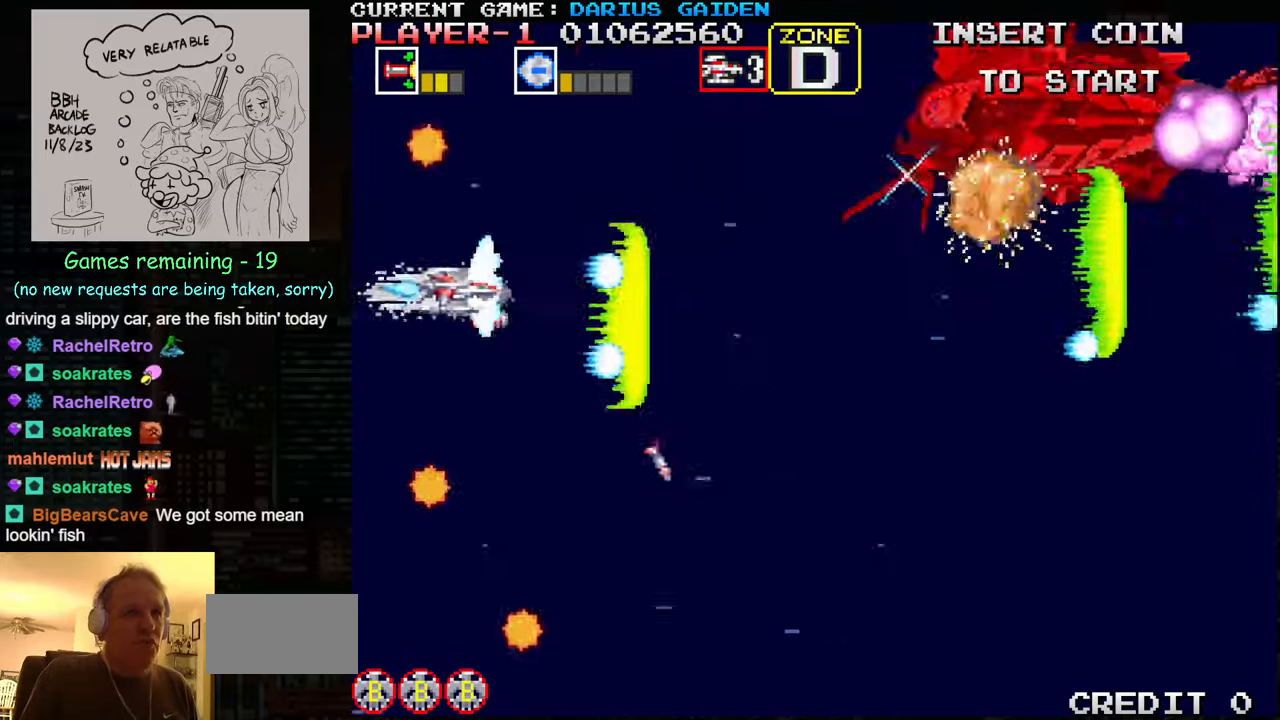
{"buttons": ["SQUARE"], "left_stick": "down", "events": [[16, "SQUARE", "up"], [33, "SQUARE", "down"], [100, "SQUARE", "up"], [183, "SQUARE", "down"], [250, "SQUARE", "up"], [266, "SQUARE", "down"], [333, "SQUARE", "up"], [366, "left_stick", "left"], [400, "SQUARE", "down"], [466, "SQUARE", "up"], [466, "left_stick", "down"], [483, "SQUARE", "down"]]}
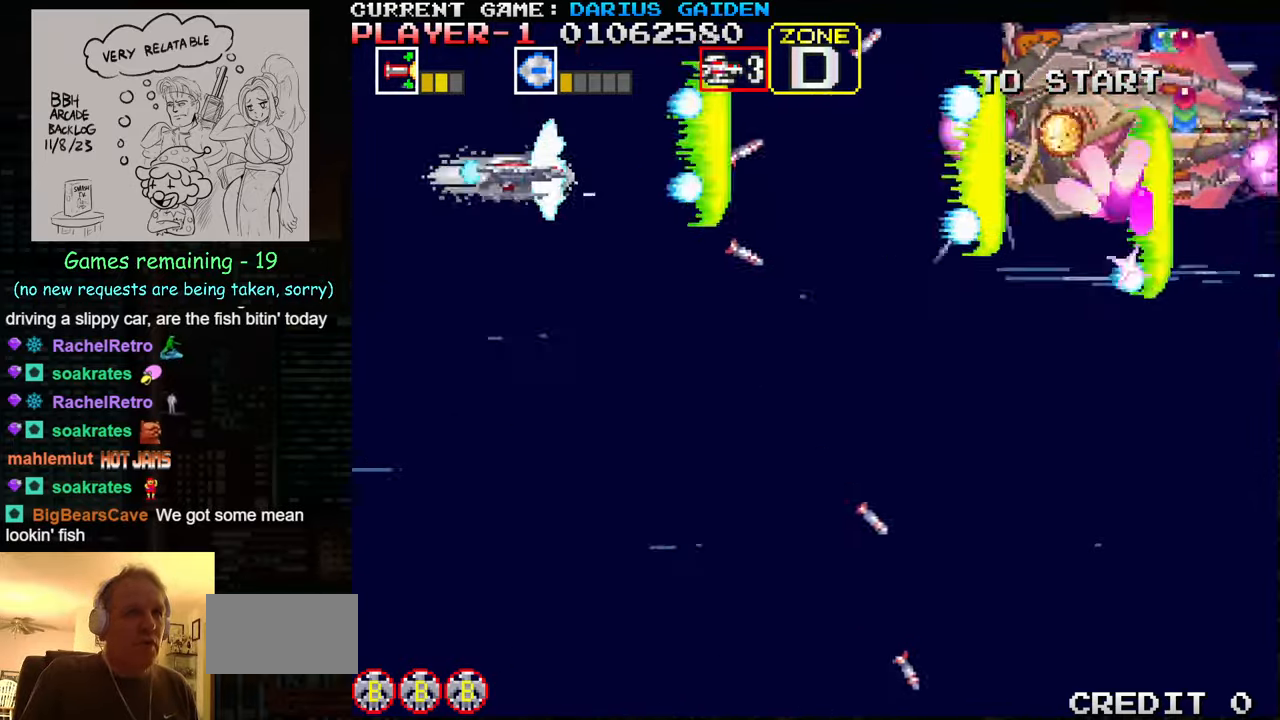
{"buttons": ["SQUARE"], "left_stick": "center", "events": [[16, "left_stick", "center"], [33, "SQUARE", "up"], [100, "SQUARE", "down"], [133, "SQUARE", "up"], [166, "SQUARE", "down"], [216, "SQUARE", "up"], [283, "SQUARE", "down"], [283, "left_stick", "down"], [333, "SQUARE", "up"], [350, "SQUARE", "down"], [366, "left_stick", "center"], [400, "SQUARE", "up"], [466, "SQUARE", "down"]]}
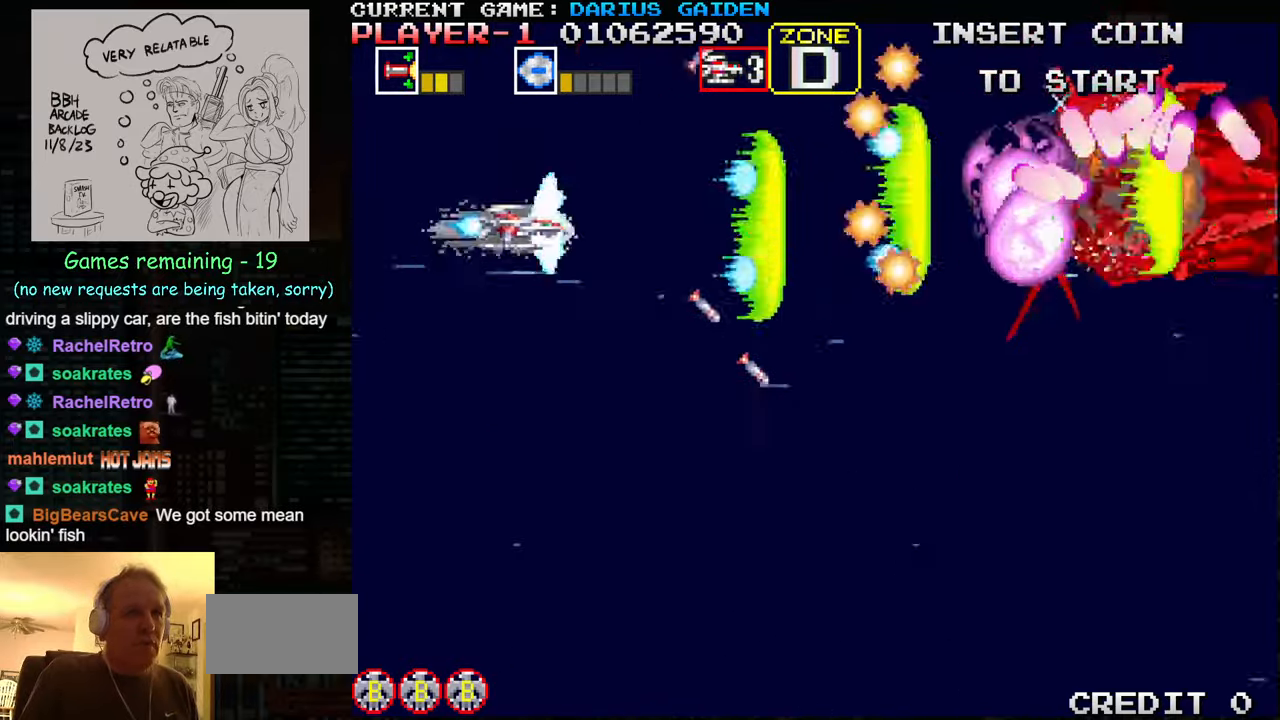
{"buttons": [], "left_stick": "left", "events": [[16, "SQUARE", "up"], [16, "left_stick", "down"], [33, "SQUARE", "down"], [66, "left_stick", "center"], [83, "SQUARE", "up"], [150, "SQUARE", "down"], [183, "SQUARE", "up"], [216, "SQUARE", "down"], [233, "left_stick", "left"], [266, "SQUARE", "up"], [316, "SQUARE", "down"], [350, "left_stick", "center"], [383, "SQUARE", "up"], [416, "SQUARE", "down"], [450, "left_stick", "left"], [466, "SQUARE", "up"]]}
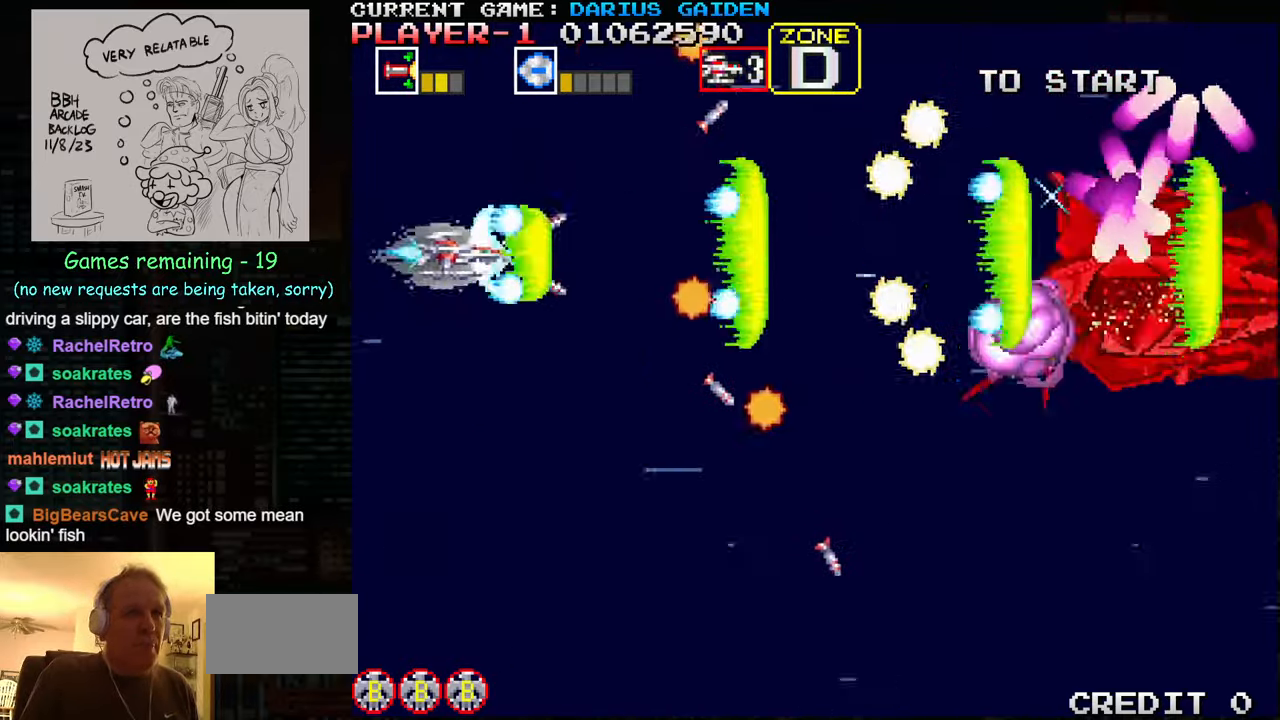
{"buttons": ["SQUARE"], "left_stick": "down", "events": [[33, "SQUARE", "down"], [83, "SQUARE", "up"], [83, "left_stick", "center"], [116, "SQUARE", "down"], [183, "SQUARE", "up"], [233, "SQUARE", "down"], [283, "left_stick", "right"], [400, "SQUARE", "up"], [466, "SQUARE", "down"], [500, "left_stick", "down"]]}
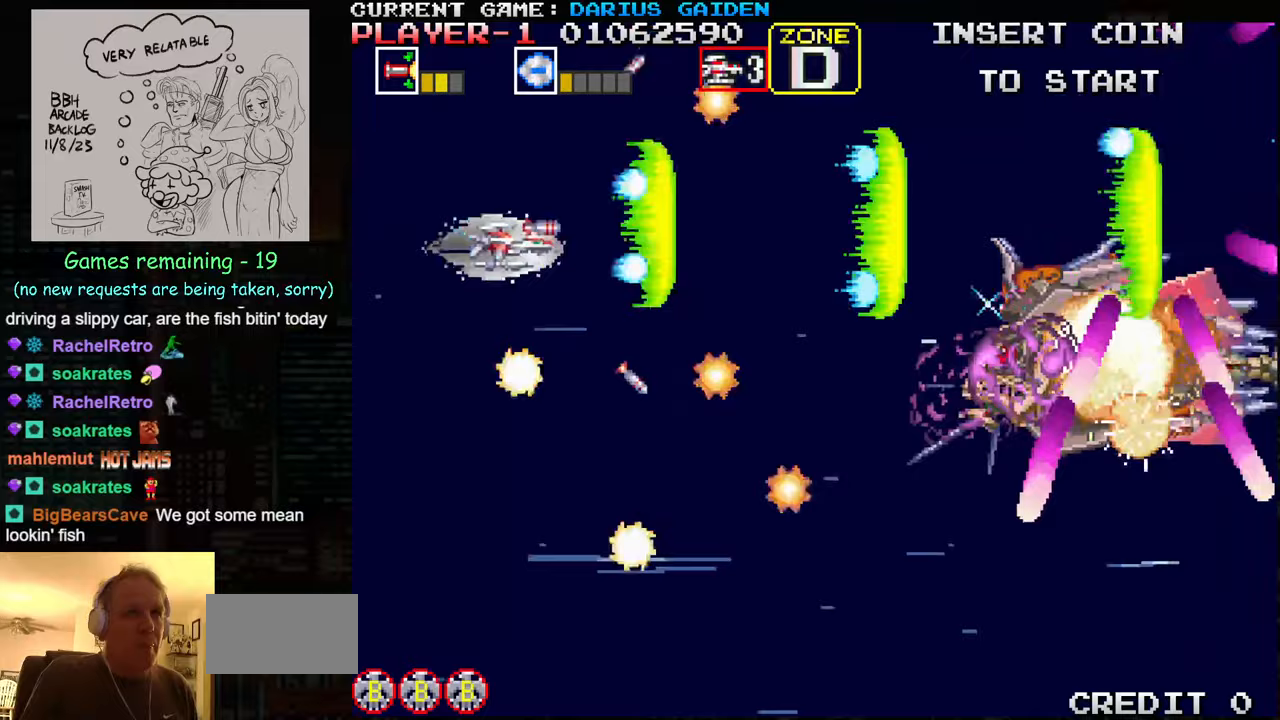
{"buttons": ["SQUARE"], "left_stick": "down-right", "events": [[133, "SQUARE", "up"], [133, "left_stick", "center"], [200, "SQUARE", "down"], [300, "left_stick", "right"], [350, "SQUARE", "up"], [400, "left_stick", "down-right"], [417, "SQUARE", "down"], [467, "SQUARE", "up"], [483, "SQUARE", "down"]]}
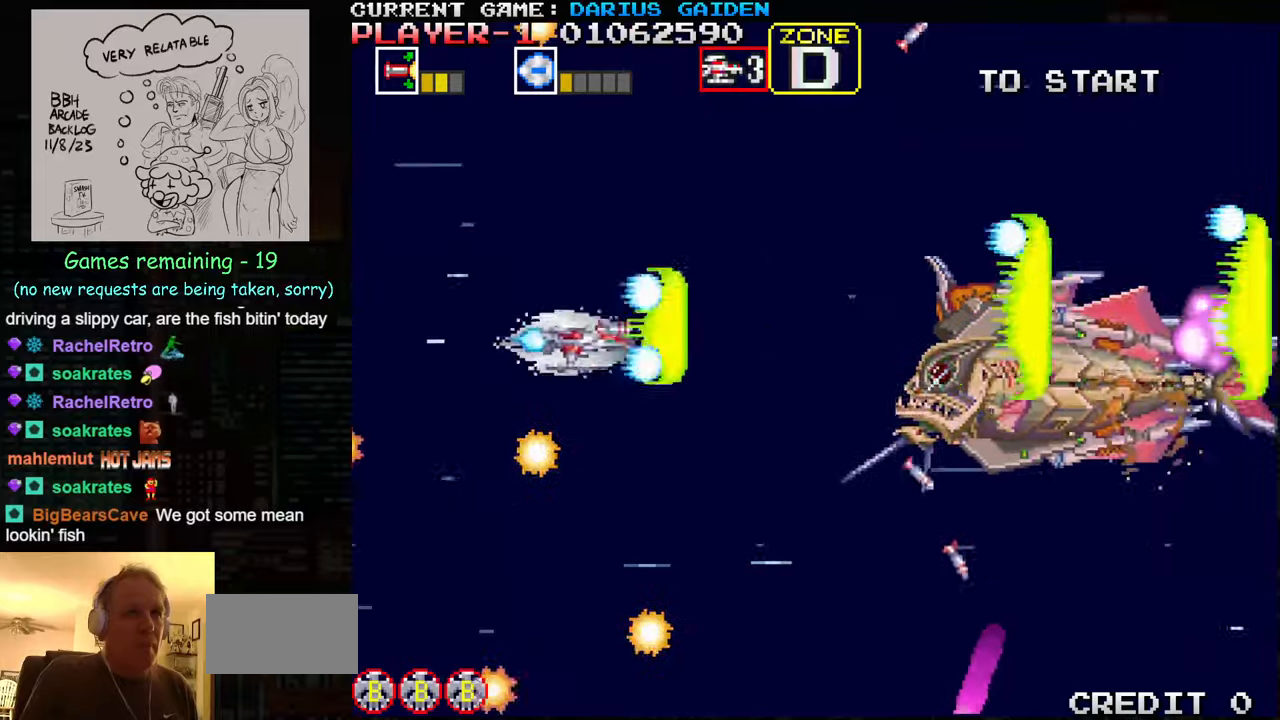
{"buttons": ["SQUARE"], "left_stick": "down-left", "events": [[33, "SQUARE", "up"], [100, "SQUARE", "down"], [100, "left_stick", "left"], [150, "SQUARE", "up"], [167, "SQUARE", "down"], [167, "left_stick", "up-left"], [267, "left_stick", "center"], [300, "SQUARE", "up"], [333, "SQUARE", "down"], [333, "left_stick", "down"], [367, "SQUARE", "up"], [400, "SQUARE", "down"], [450, "SQUARE", "up"], [483, "SQUARE", "down"], [483, "left_stick", "down-left"]]}
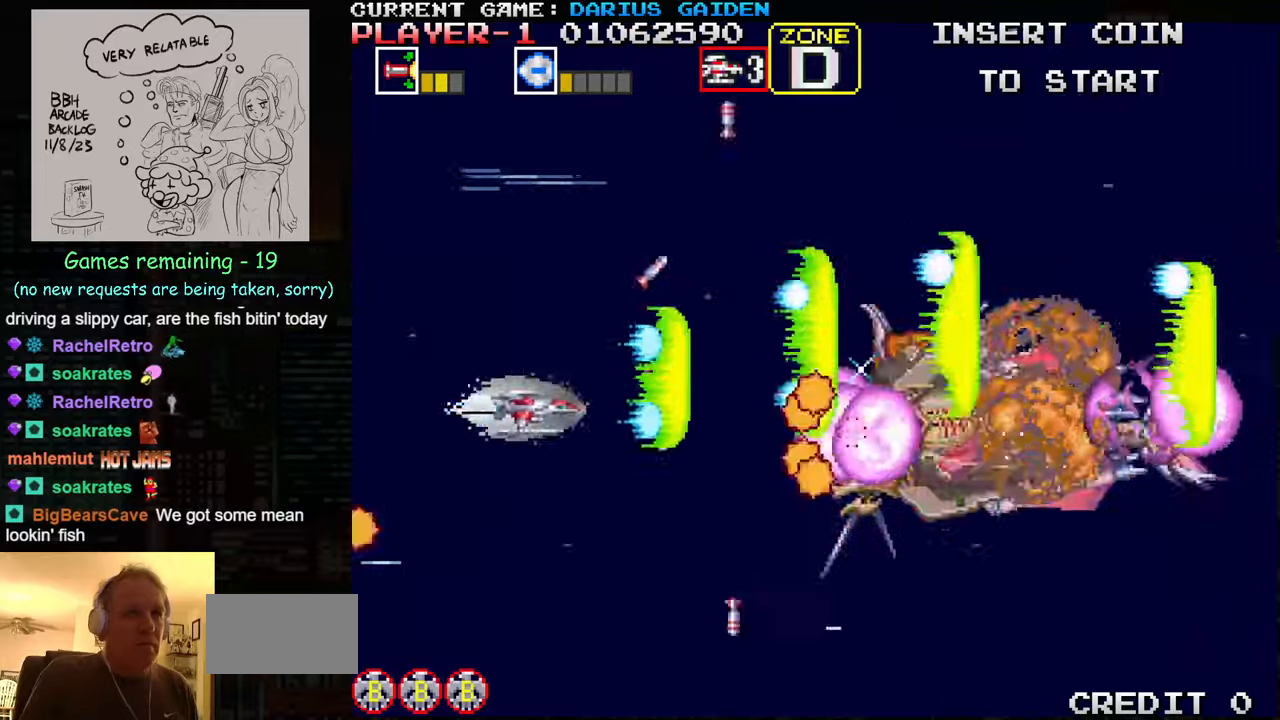
{"buttons": ["SQUARE"], "left_stick": "center", "events": [[33, "SQUARE", "up"], [83, "SQUARE", "down"], [133, "left_stick", "down"], [150, "SQUARE", "up"], [183, "SQUARE", "down"], [233, "SQUARE", "up"], [283, "SQUARE", "down"], [283, "left_stick", "left"], [350, "SQUARE", "up"], [367, "left_stick", "up-left"], [383, "SQUARE", "down"], [450, "SQUARE", "up"], [500, "SQUARE", "down"], [500, "left_stick", "center"]]}
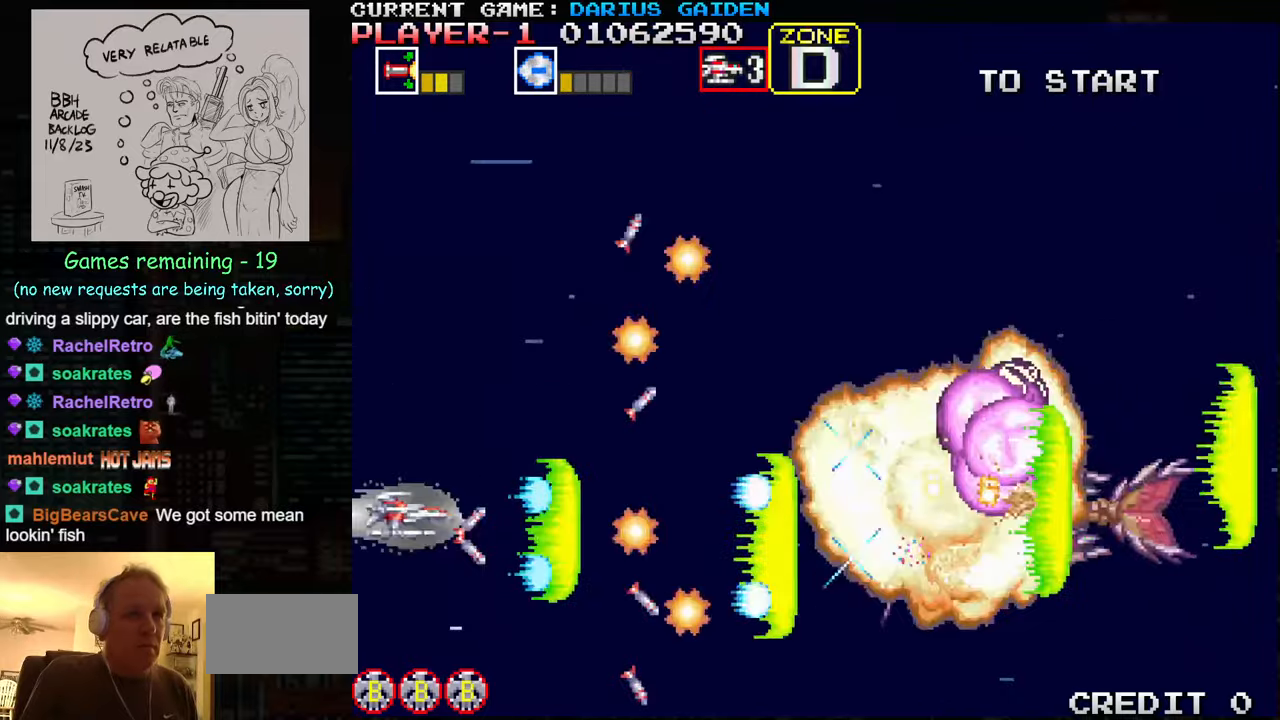
{"buttons": ["SQUARE"], "left_stick": "right", "events": [[67, "SQUARE", "up"], [83, "SQUARE", "down"], [133, "SQUARE", "up"], [200, "SQUARE", "down"], [250, "SQUARE", "up"], [283, "SQUARE", "down"], [350, "SQUARE", "up"], [417, "SQUARE", "down"], [467, "SQUARE", "up"], [483, "SQUARE", "down"], [500, "left_stick", "right"]]}
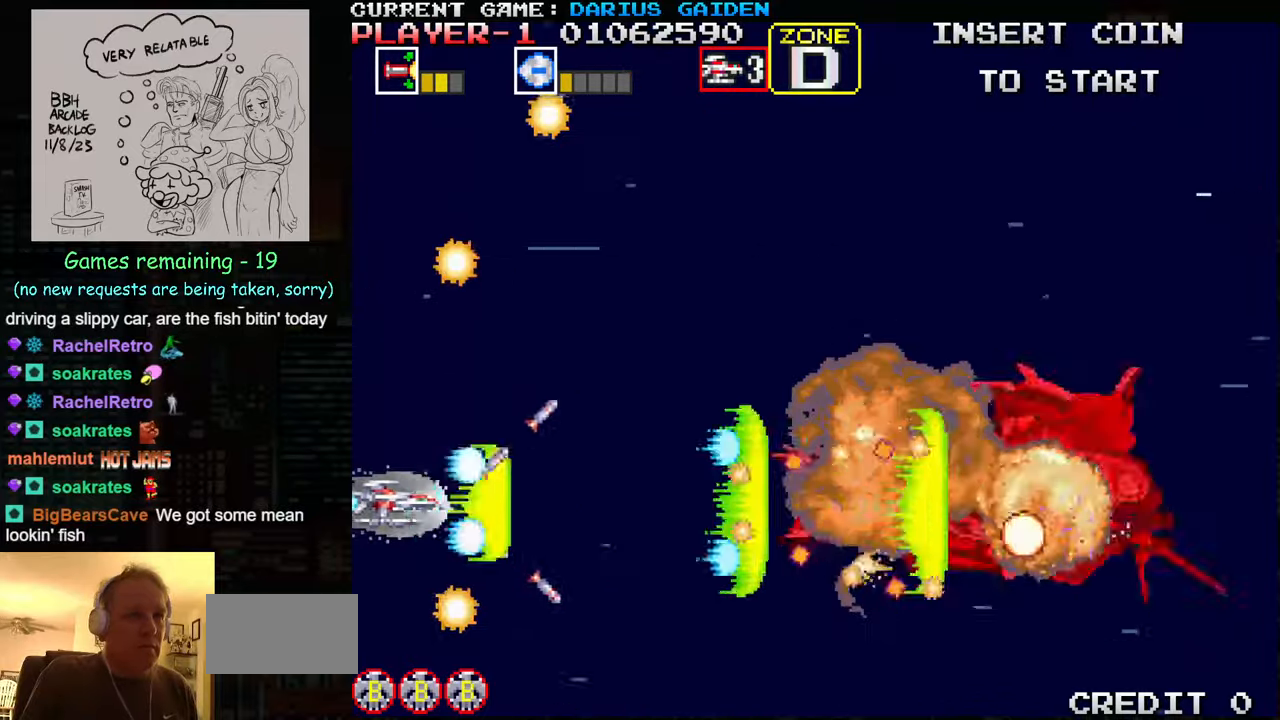
{"buttons": ["SQUARE"], "left_stick": "center", "events": [[50, "SQUARE", "up"], [100, "SQUARE", "down"], [100, "left_stick", "center"], [150, "left_stick", "up-left"], [233, "SQUARE", "up"], [233, "left_stick", "center"], [300, "SQUARE", "down"], [350, "left_stick", "down"], [367, "SQUARE", "up"], [400, "SQUARE", "down"], [400, "left_stick", "left"], [450, "SQUARE", "up"], [483, "left_stick", "center"], [500, "SQUARE", "down"]]}
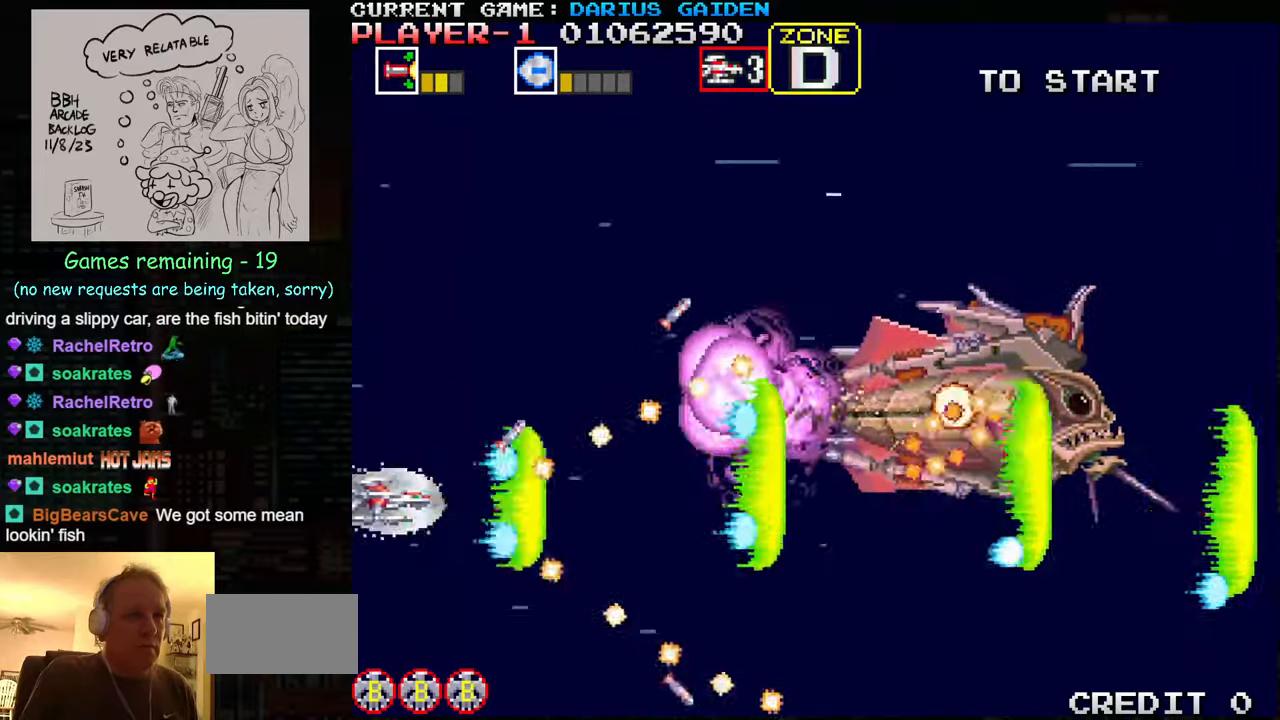
{"buttons": ["SQUARE"], "left_stick": "center", "events": [[67, "SQUARE", "up"], [100, "SQUARE", "down"], [133, "SQUARE", "up"], [200, "SQUARE", "down"], [250, "SQUARE", "up"], [283, "SQUARE", "down"], [350, "SQUARE", "up"], [400, "SQUARE", "down"], [483, "SQUARE", "up"], [500, "SQUARE", "down"]]}
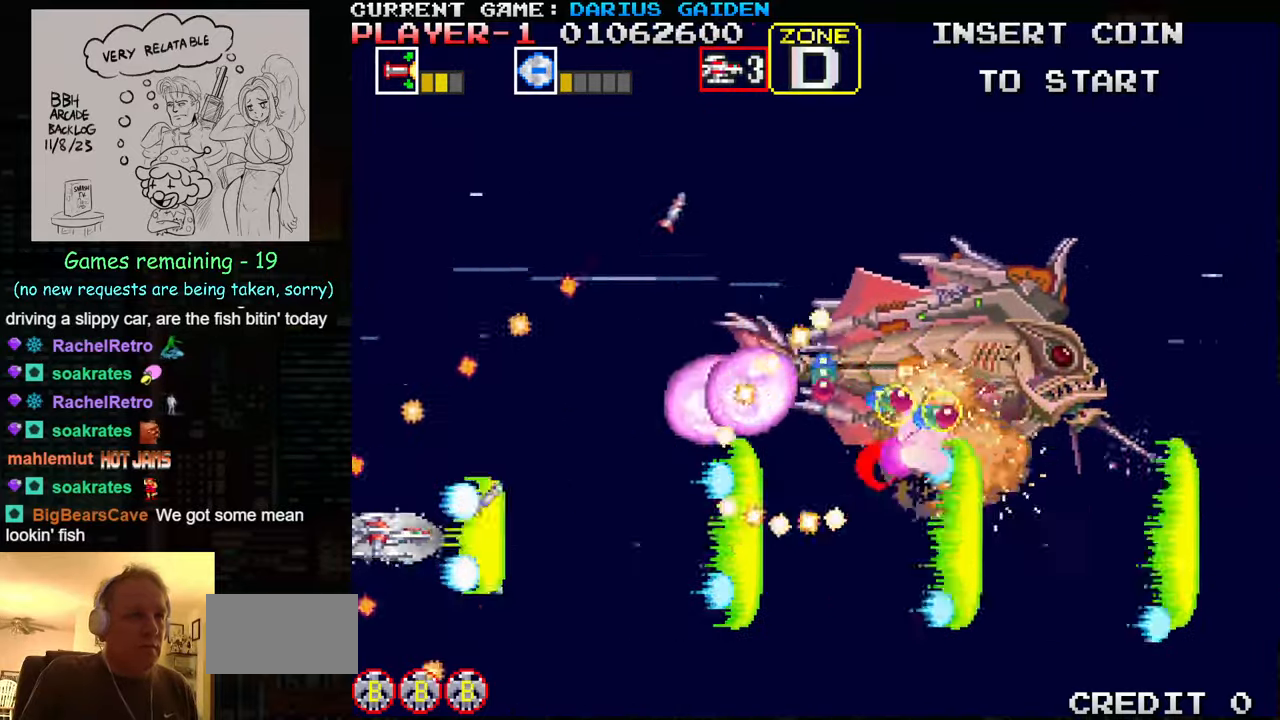
{"buttons": [], "left_stick": "down", "events": [[67, "SQUARE", "up"], [117, "SQUARE", "down"], [133, "left_stick", "up"], [200, "SQUARE", "up"], [217, "SQUARE", "down"], [283, "SQUARE", "up"], [350, "SQUARE", "down"], [350, "left_stick", "center"], [500, "SQUARE", "up"], [500, "left_stick", "down"]]}
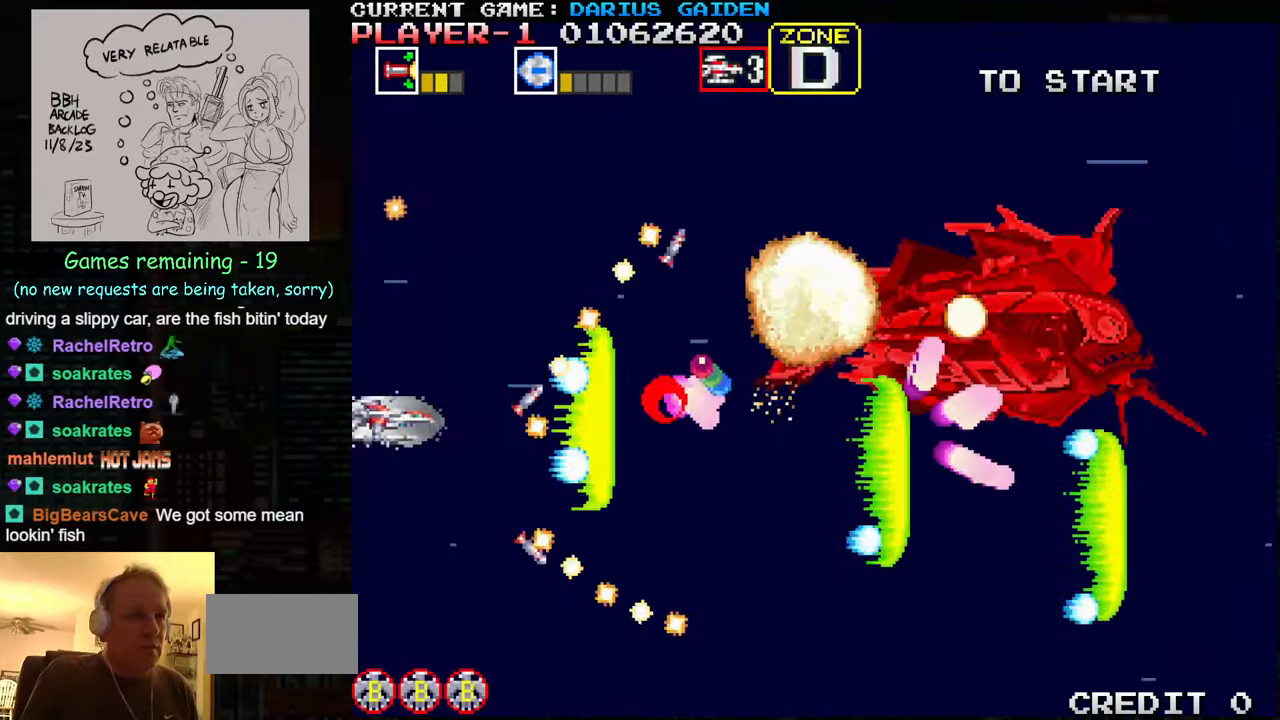
{"buttons": ["SQUARE"], "left_stick": "center", "events": [[67, "SQUARE", "down"], [133, "left_stick", "center"], [200, "SQUARE", "up"], [267, "SQUARE", "down"], [333, "SQUARE", "up"], [350, "SQUARE", "down"], [400, "SQUARE", "up"], [483, "SQUARE", "down"]]}
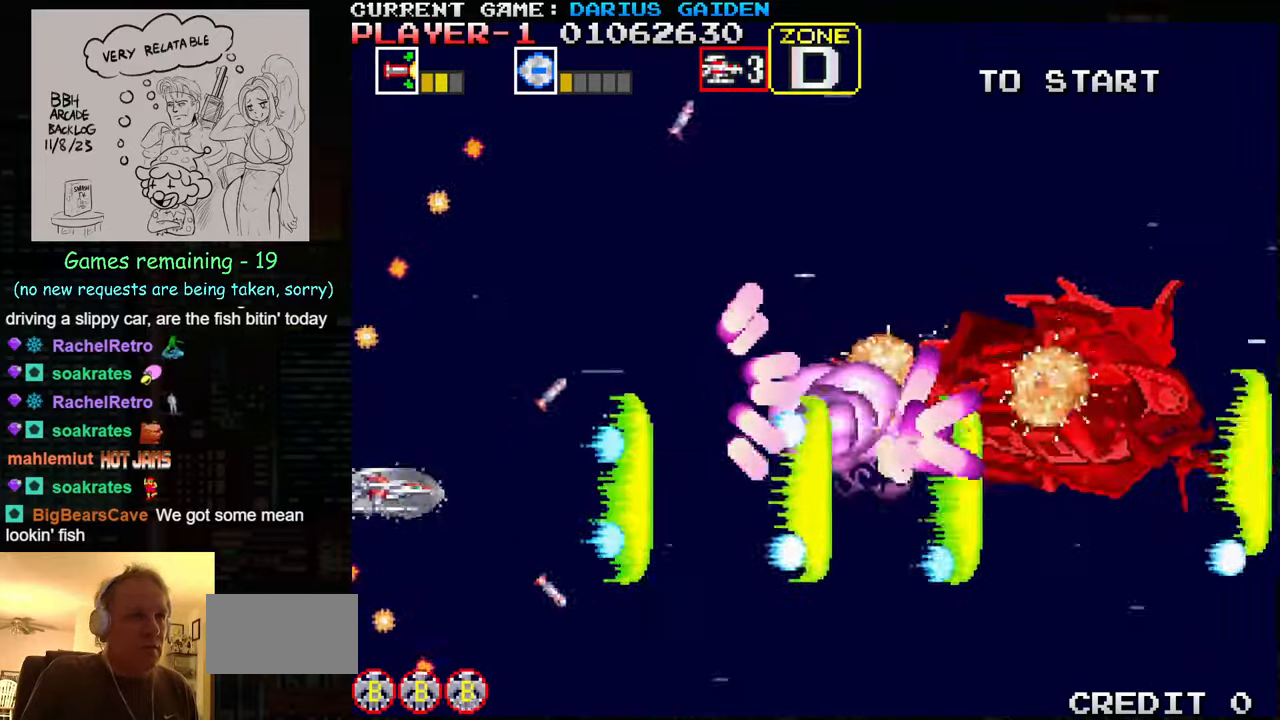
{"buttons": ["SQUARE"], "left_stick": "down", "events": [[133, "SQUARE", "up"], [183, "SQUARE", "down"], [350, "SQUARE", "up"], [400, "SQUARE", "down"], [467, "SQUARE", "up"], [483, "SQUARE", "down"], [500, "left_stick", "down"]]}
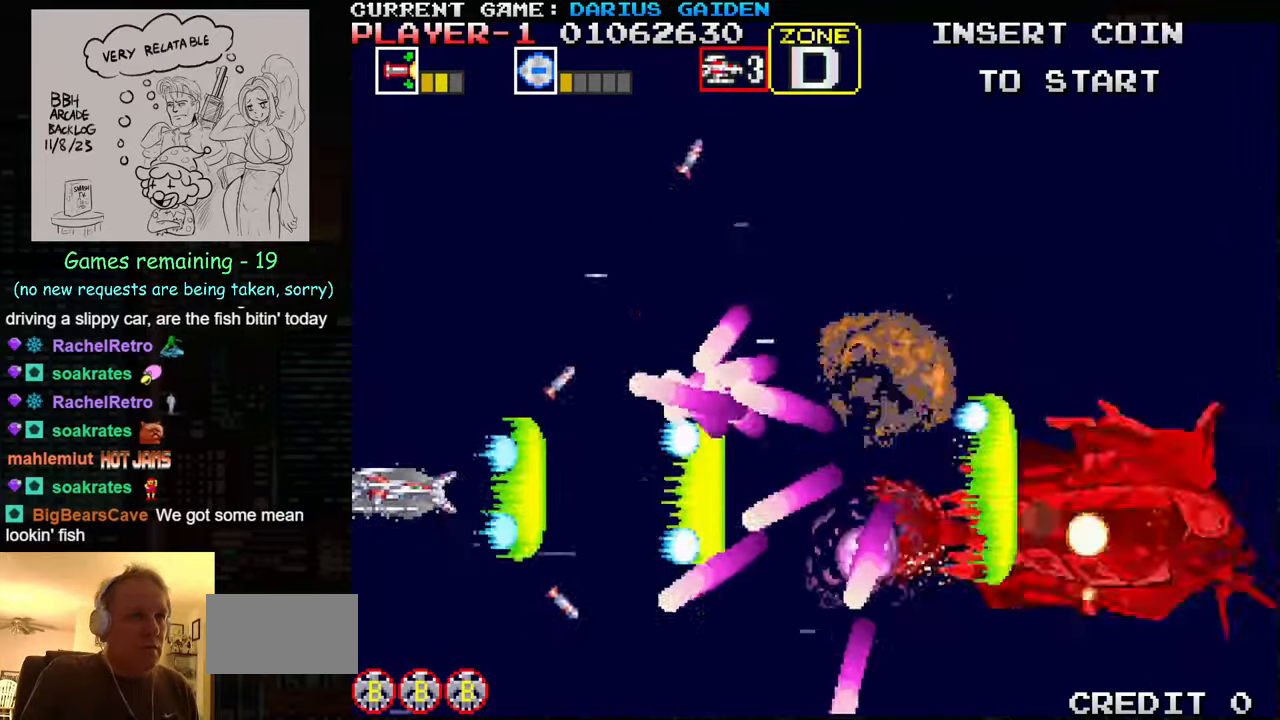
{"buttons": ["SQUARE"], "left_stick": "center", "events": [[50, "SQUARE", "up"], [83, "SQUARE", "down"], [100, "left_stick", "center"], [250, "SQUARE", "up"], [333, "SQUARE", "down"], [400, "SQUARE", "up"], [433, "SQUARE", "down"]]}
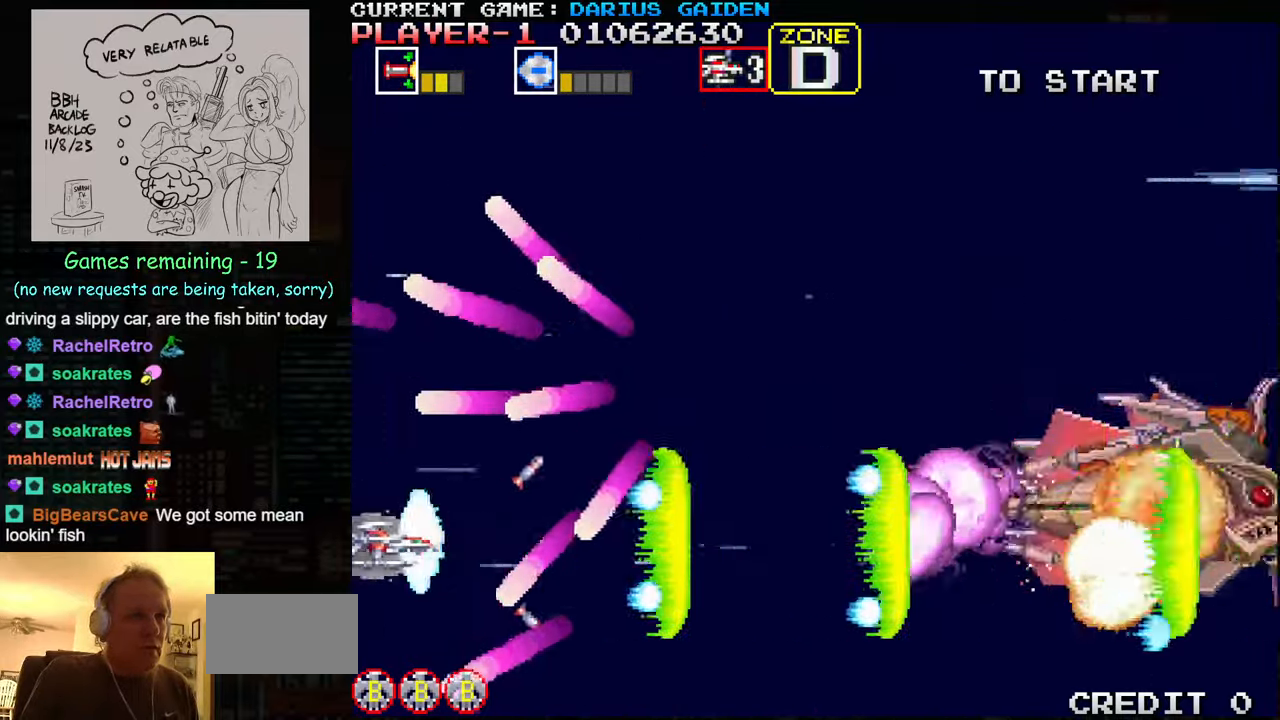
{"buttons": [], "left_stick": "right", "events": [[84, "SQUARE", "up"], [117, "SQUARE", "down"], [167, "left_stick", "up"], [267, "SQUARE", "up"], [267, "left_stick", "center"], [317, "SQUARE", "down"], [317, "left_stick", "right"], [367, "SQUARE", "up"], [400, "SQUARE", "down"], [467, "SQUARE", "up"]]}
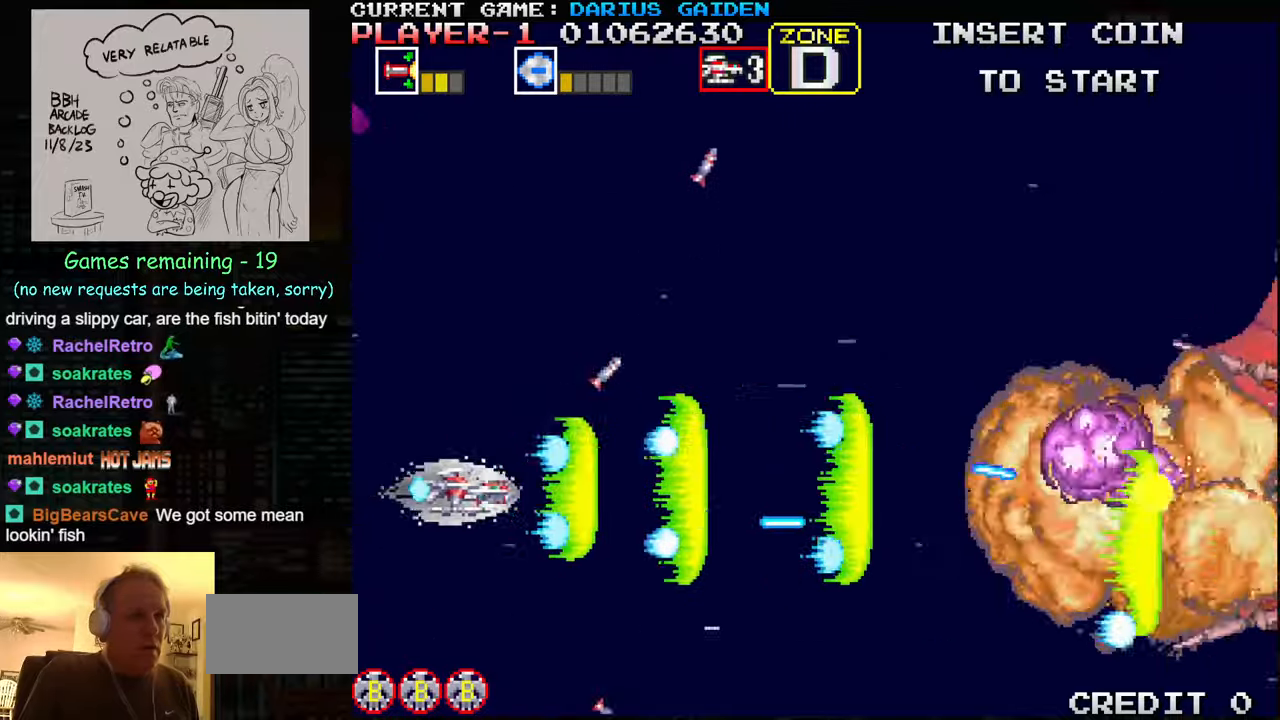
{"buttons": ["SQUARE"], "left_stick": "center", "events": [[34, "SQUARE", "down"], [50, "left_stick", "center"], [167, "SQUARE", "up"], [167, "left_stick", "left"], [234, "left_stick", "up-left"], [250, "SQUARE", "down"], [350, "left_stick", "center"], [384, "SQUARE", "up"], [467, "SQUARE", "down"]]}
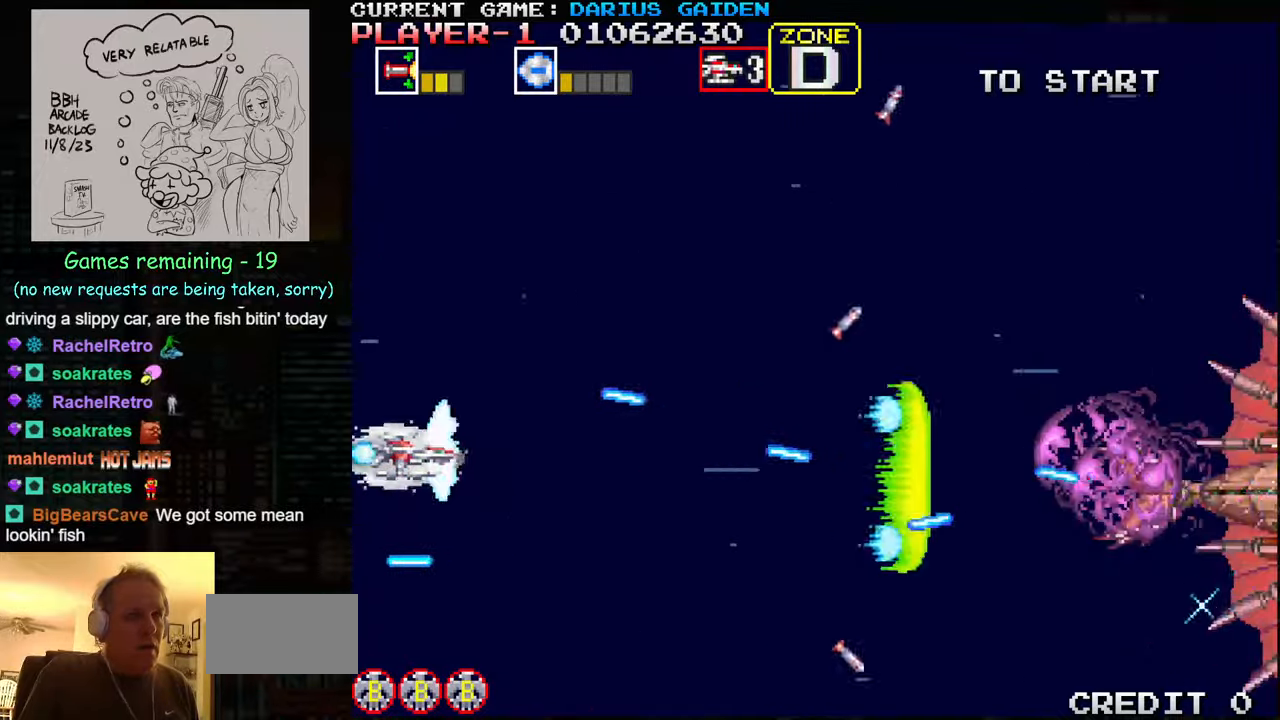
{"buttons": ["SQUARE"], "left_stick": "center", "events": [[67, "left_stick", "down"], [117, "SQUARE", "up"], [167, "left_stick", "center"], [184, "SQUARE", "down"], [334, "SQUARE", "up"], [400, "SQUARE", "down"], [450, "SQUARE", "up"], [484, "SQUARE", "down"]]}
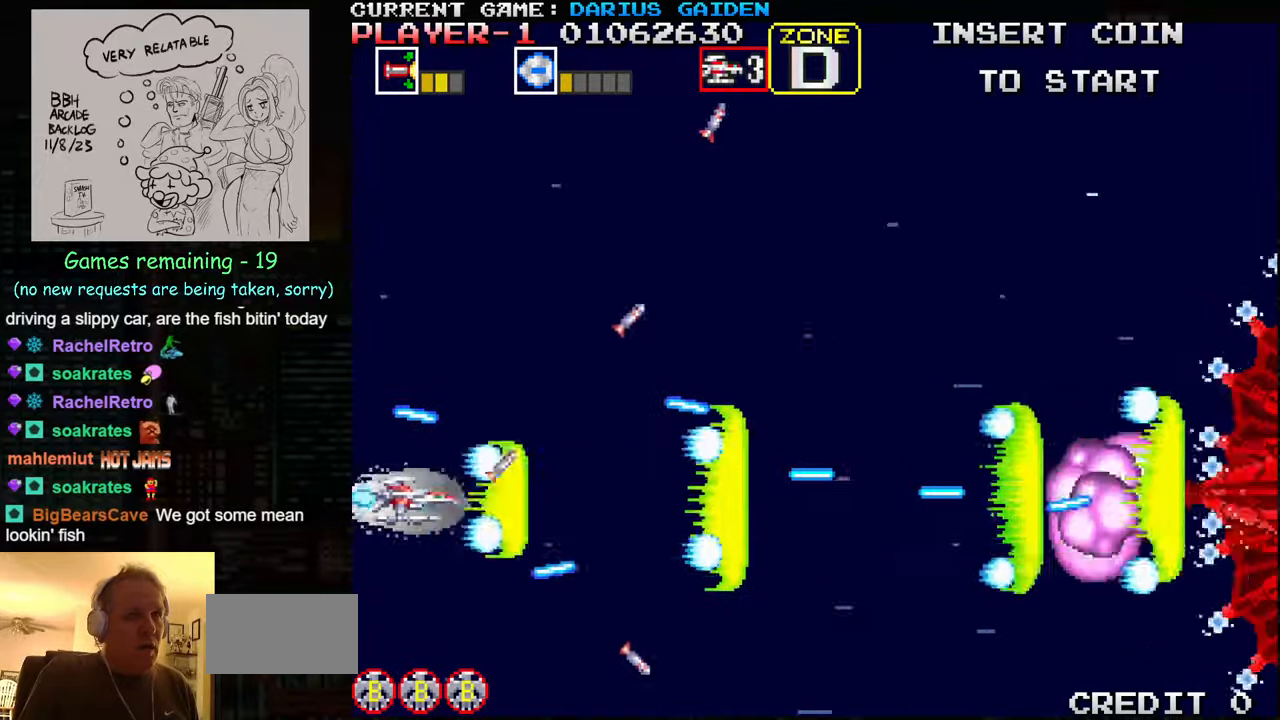
{"buttons": [], "left_stick": "center", "events": [[17, "SQUARE", "up"], [100, "SQUARE", "down"], [134, "SQUARE", "up"], [167, "SQUARE", "down"], [234, "SQUARE", "up"], [300, "SQUARE", "down"], [384, "left_stick", "down"], [467, "SQUARE", "up"], [484, "left_stick", "center"]]}
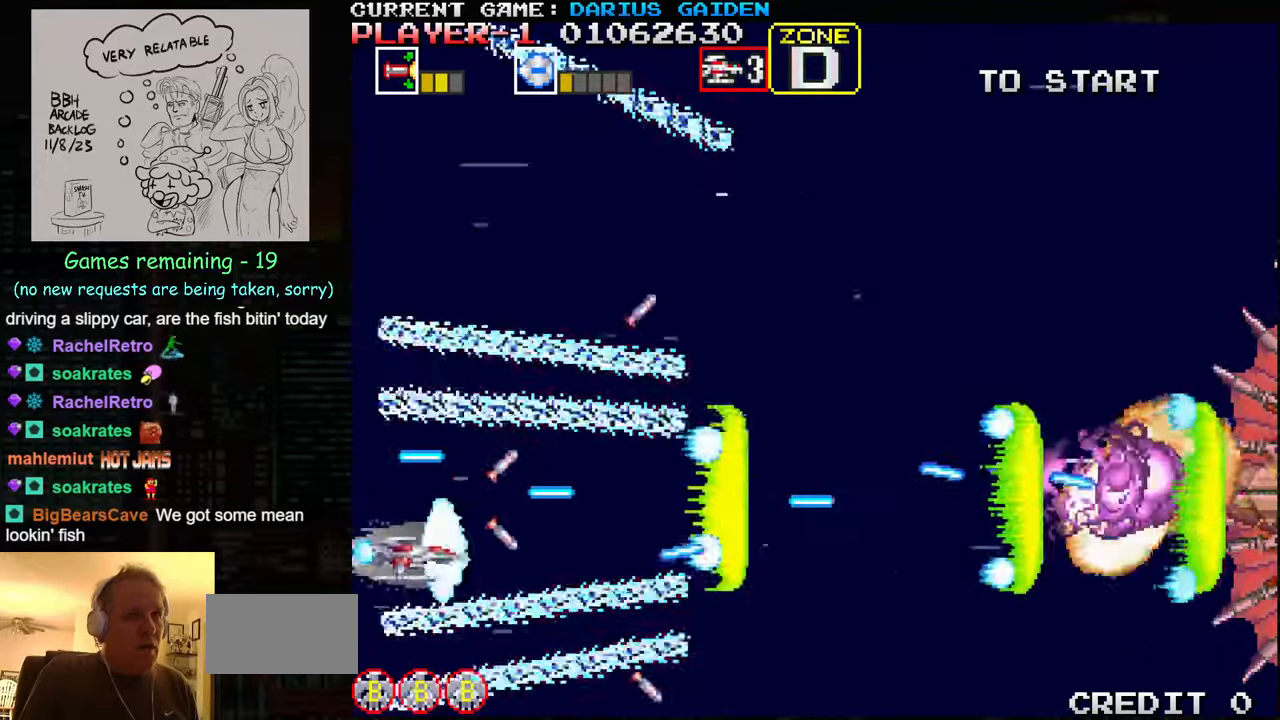
{"buttons": [], "left_stick": "down", "events": [[17, "SQUARE", "down"], [84, "SQUARE", "up"], [84, "left_stick", "down"], [100, "SQUARE", "down"], [167, "SQUARE", "up"], [167, "left_stick", "center"], [184, "TRIANGLE", "down"], [384, "SQUARE", "down"], [384, "left_stick", "down"], [417, "TRIANGLE", "up"], [500, "SQUARE", "up"]]}
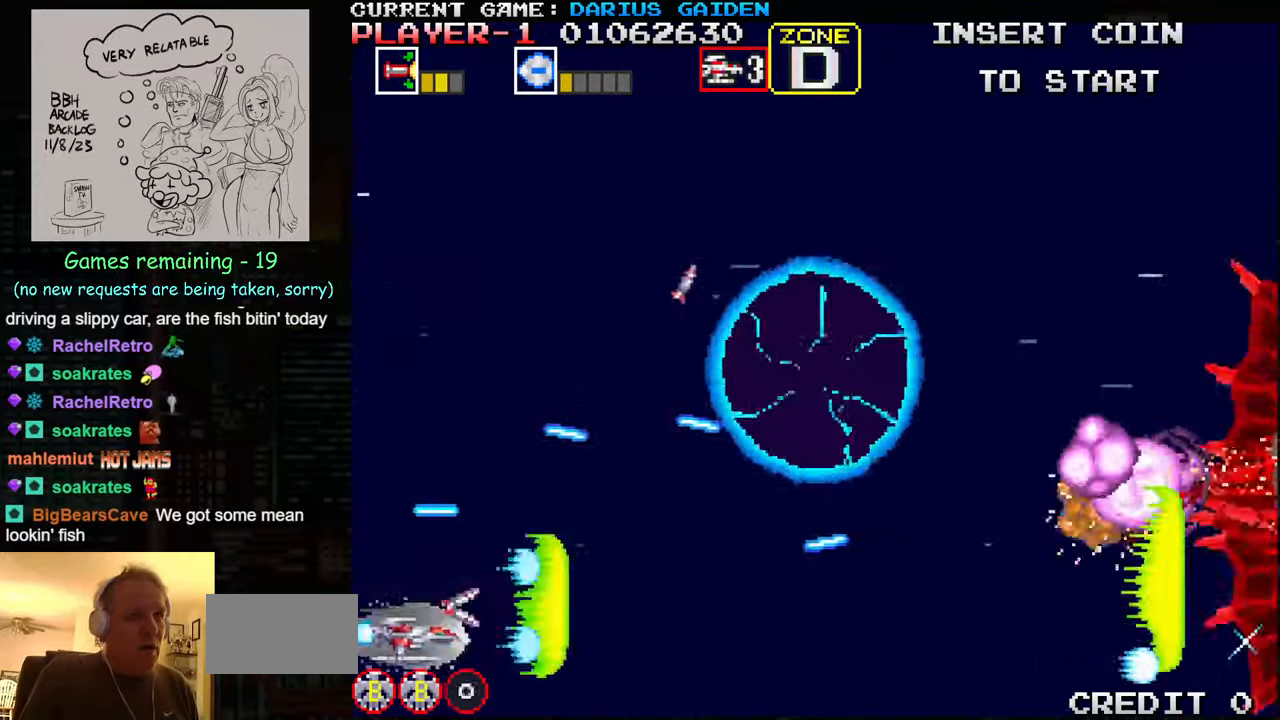
{"buttons": ["SQUARE"], "left_stick": "up-right", "events": [[117, "SQUARE", "down"], [150, "left_stick", "right"], [200, "SQUARE", "up"], [217, "left_stick", "up-right"], [267, "SQUARE", "down"], [400, "SQUARE", "up"], [484, "SQUARE", "down"]]}
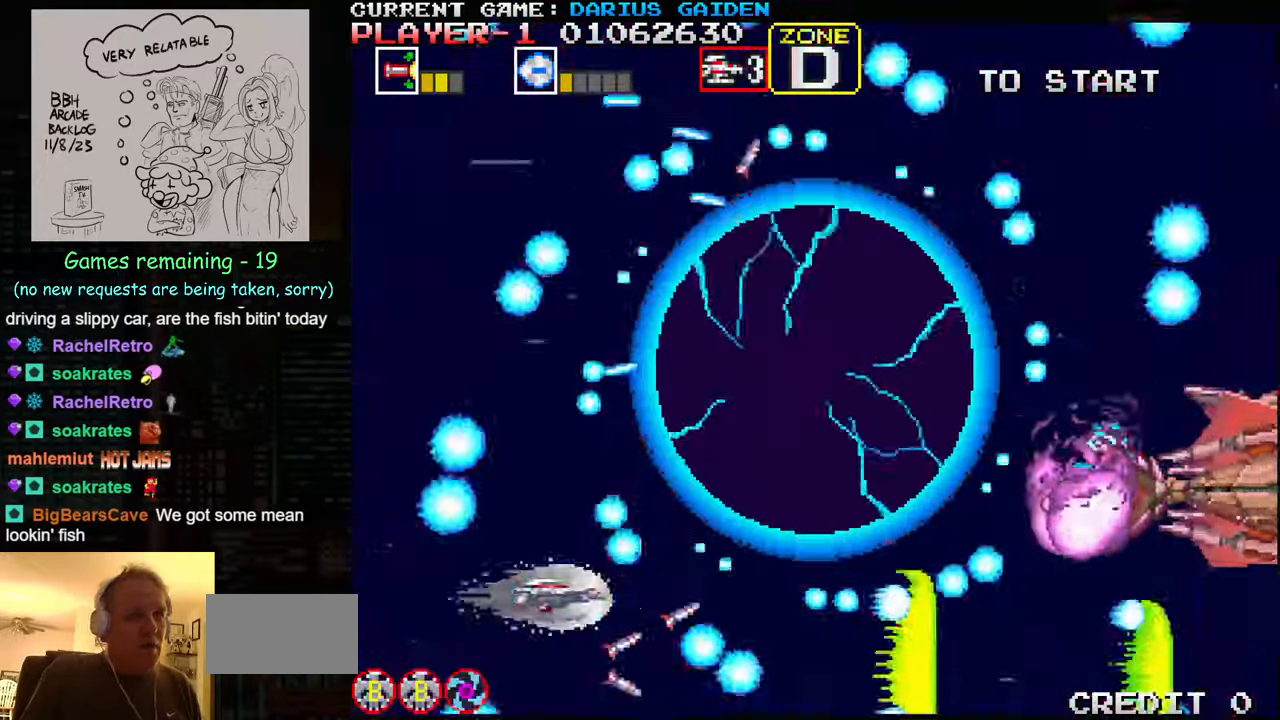
{"buttons": [], "left_stick": "right", "events": [[100, "SQUARE", "up"], [167, "SQUARE", "down"], [200, "SQUARE", "up"], [234, "SQUARE", "down"], [284, "SQUARE", "up"], [284, "left_stick", "right"], [350, "SQUARE", "down"], [467, "SQUARE", "up"]]}
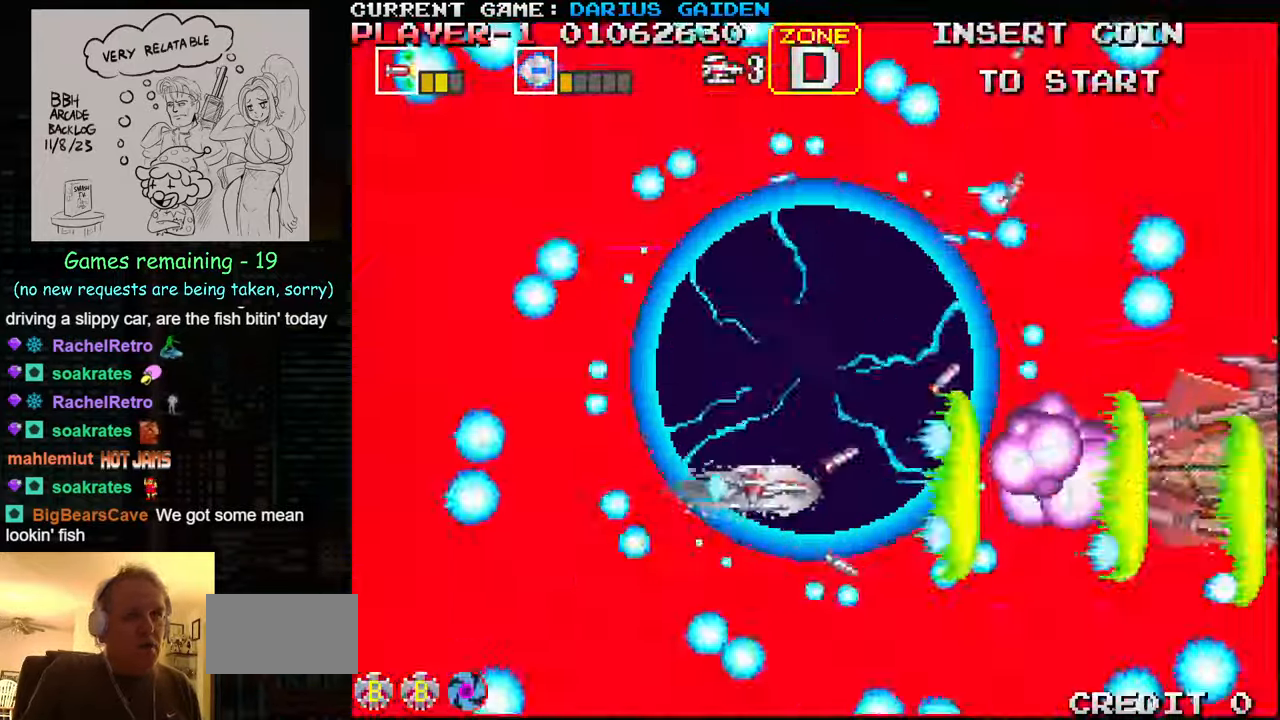
{"buttons": ["SQUARE"], "left_stick": "left", "events": [[34, "SQUARE", "down"], [150, "SQUARE", "up"], [200, "SQUARE", "down"], [267, "SQUARE", "up"], [267, "left_stick", "up-left"], [284, "SQUARE", "down"], [334, "SQUARE", "up"], [384, "SQUARE", "down"], [384, "left_stick", "left"], [434, "SQUARE", "up"], [467, "SQUARE", "down"]]}
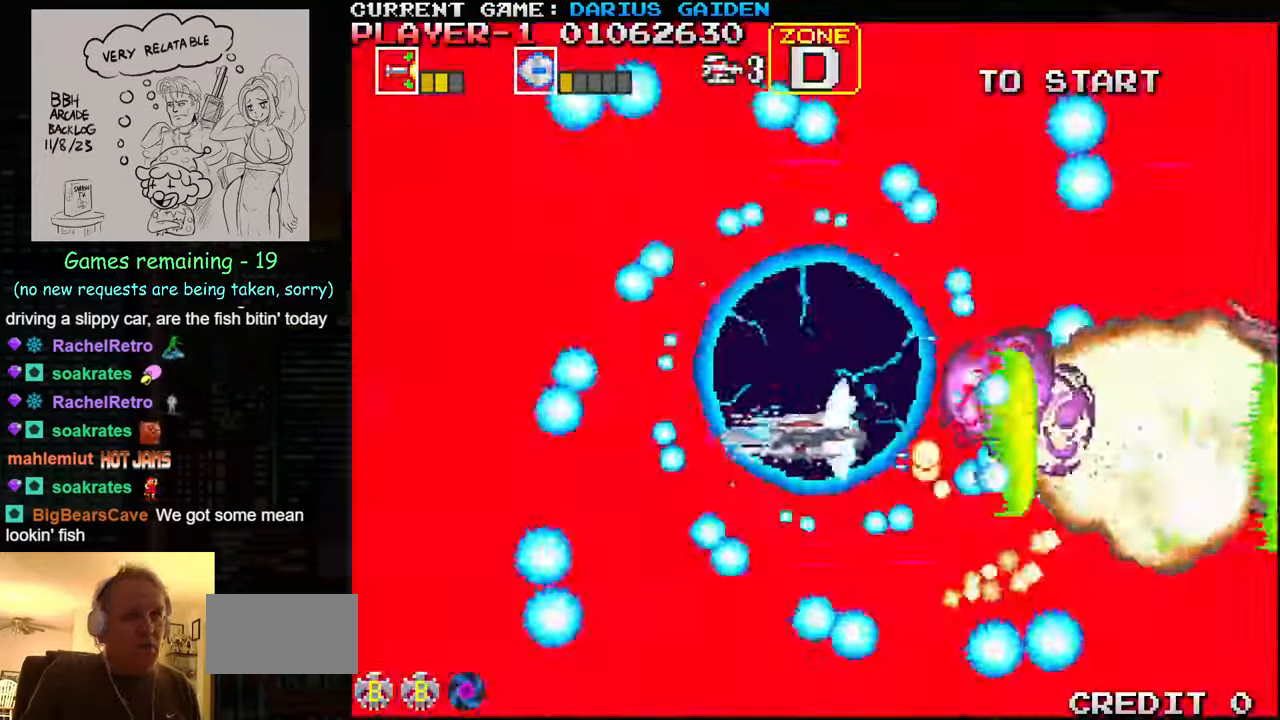
{"buttons": [], "left_stick": "center", "events": [[17, "SQUARE", "up"], [50, "SQUARE", "down"], [117, "SQUARE", "up"], [134, "SQUARE", "down"], [200, "SQUARE", "up"], [234, "left_stick", "down"], [250, "SQUARE", "down"], [284, "left_stick", "center"], [317, "SQUARE", "up"], [334, "SQUARE", "down"], [384, "SQUARE", "up"], [434, "SQUARE", "down"], [500, "SQUARE", "up"]]}